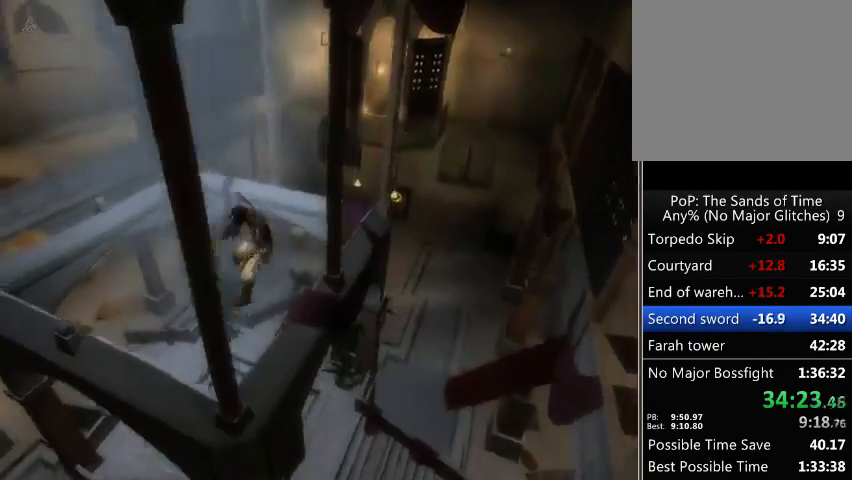
Gameplay with a controller (Xbox layout); each line is a JSON object with the inputs held at the frame after it. "events" lists button and stick changes between this image and that frame as [ms after this image, input, new state], when the widget could be followed in between. Not read: L3 R3.
{"buttons": ["A"], "left_stick": "up-right", "right_stick": "center", "events": [[33, "A", "up"], [100, "A", "down"], [167, "A", "up"], [333, "A", "down"], [433, "A", "up"], [467, "A", "down"]]}
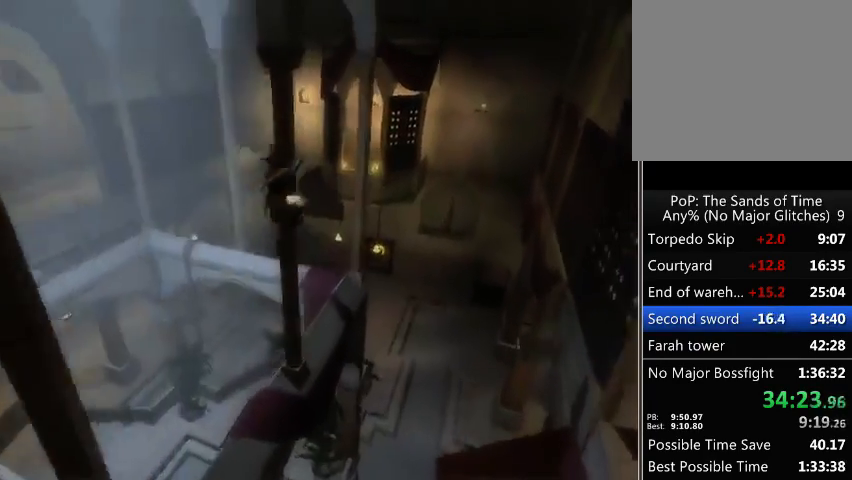
{"buttons": ["A"], "left_stick": "up-right", "right_stick": "center", "events": [[33, "A", "up"], [133, "A", "down"], [200, "A", "up"], [267, "A", "down"], [333, "A", "up"], [400, "A", "down"], [467, "A", "up"], [500, "A", "down"]]}
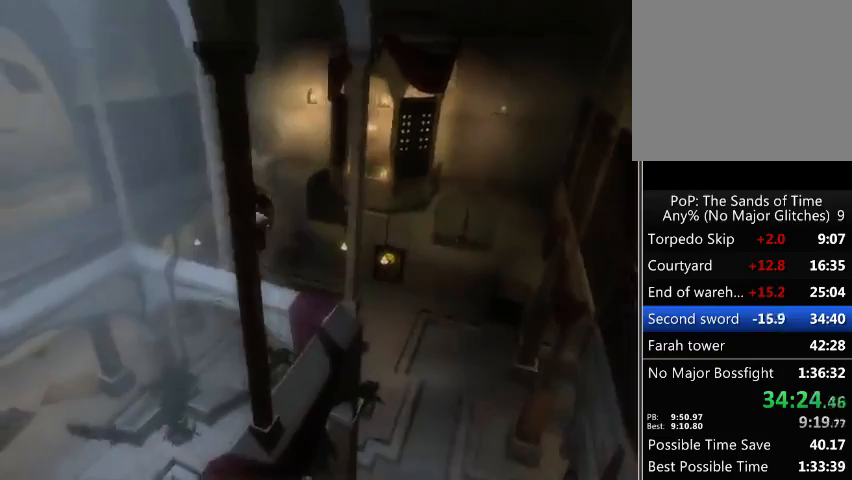
{"buttons": [], "left_stick": "up", "right_stick": "center", "events": [[67, "A", "up"], [167, "left_stick", "up"], [367, "A", "down"], [467, "A", "up"]]}
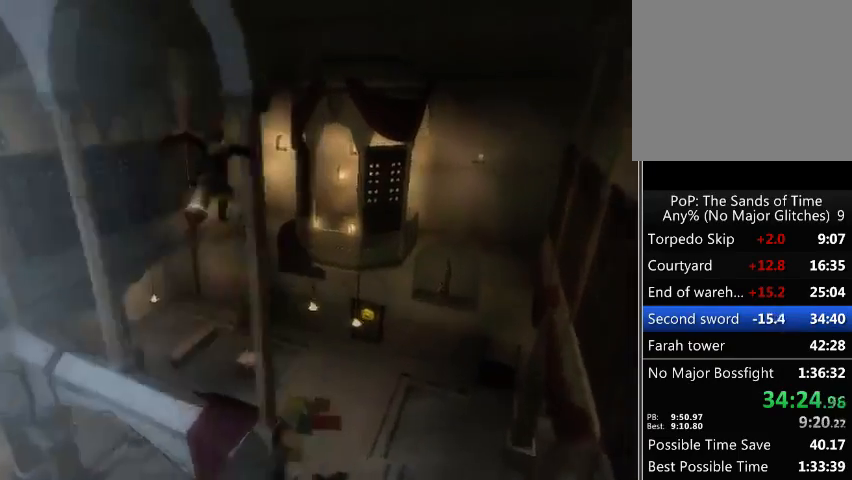
{"buttons": [], "left_stick": "up", "right_stick": "center", "events": [[33, "A", "down"], [67, "A", "up"], [167, "A", "down"], [233, "A", "up"], [333, "A", "down"], [400, "A", "up"], [433, "A", "down"], [500, "A", "up"]]}
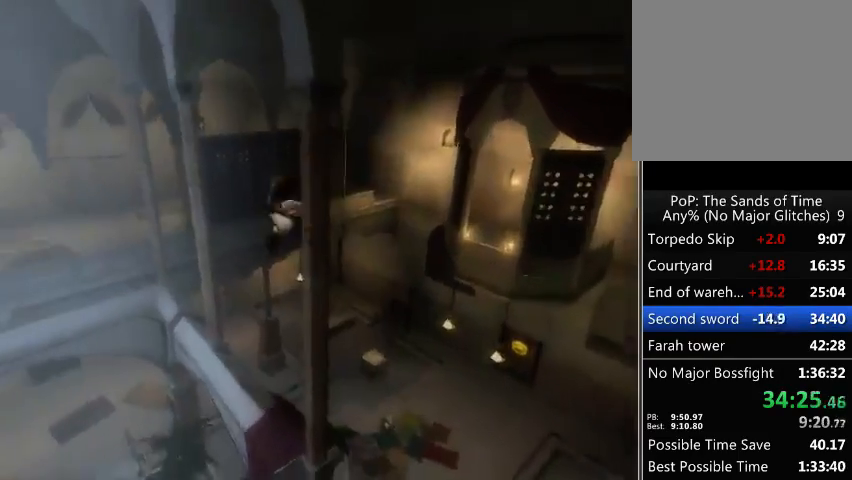
{"buttons": [], "left_stick": "up", "right_stick": "center", "events": [[100, "A", "down"], [167, "A", "up"], [400, "A", "down"], [500, "A", "up"]]}
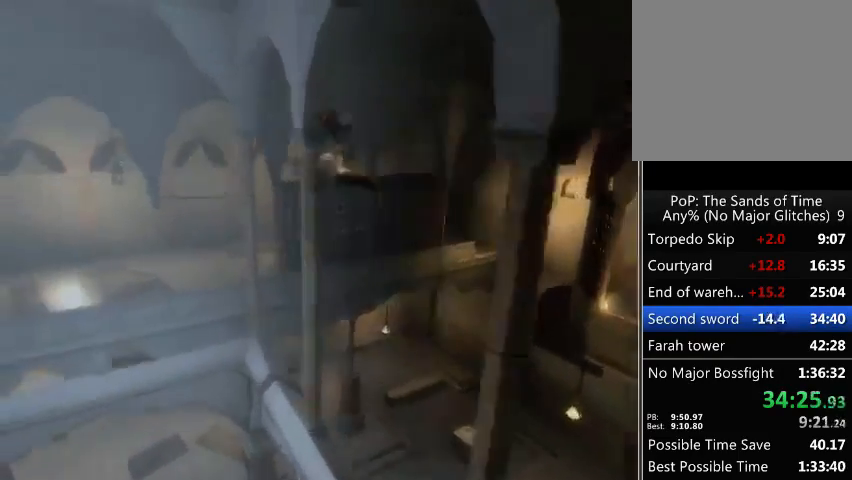
{"buttons": [], "left_stick": "up", "right_stick": "center", "events": [[67, "A", "down"], [100, "A", "up"], [200, "A", "down"], [267, "A", "up"], [333, "A", "down"], [367, "A", "up"], [467, "A", "down"], [500, "A", "up"]]}
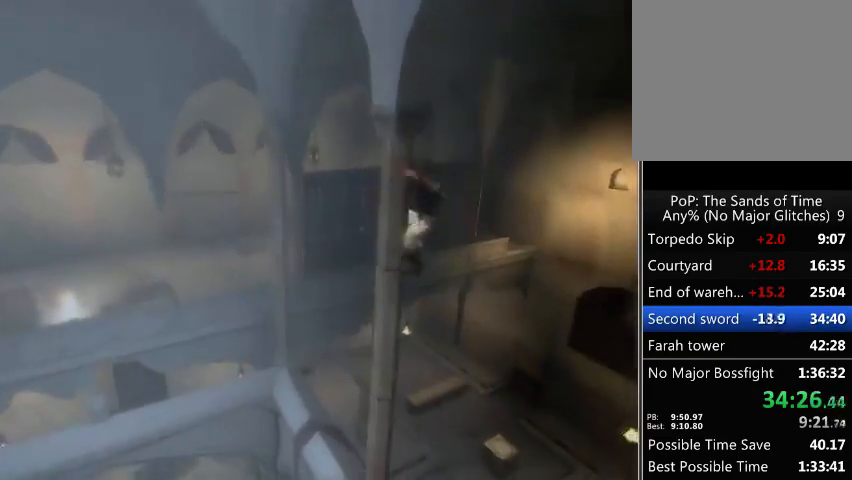
{"buttons": [], "left_stick": "up", "right_stick": "center", "events": [[100, "A", "down"], [200, "A", "up"], [467, "A", "down"], [500, "A", "up"]]}
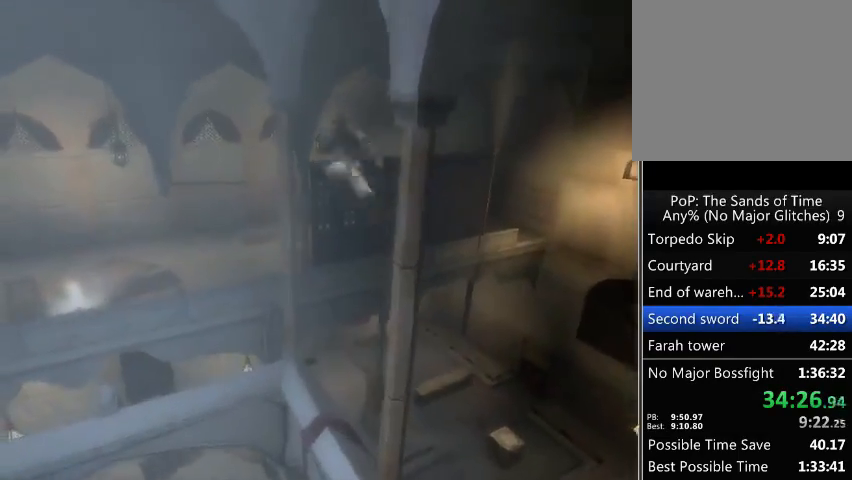
{"buttons": [], "left_stick": "up", "right_stick": "center", "events": [[100, "A", "down"], [167, "A", "up"], [233, "A", "down"], [267, "A", "up"], [367, "A", "down"], [433, "A", "up"]]}
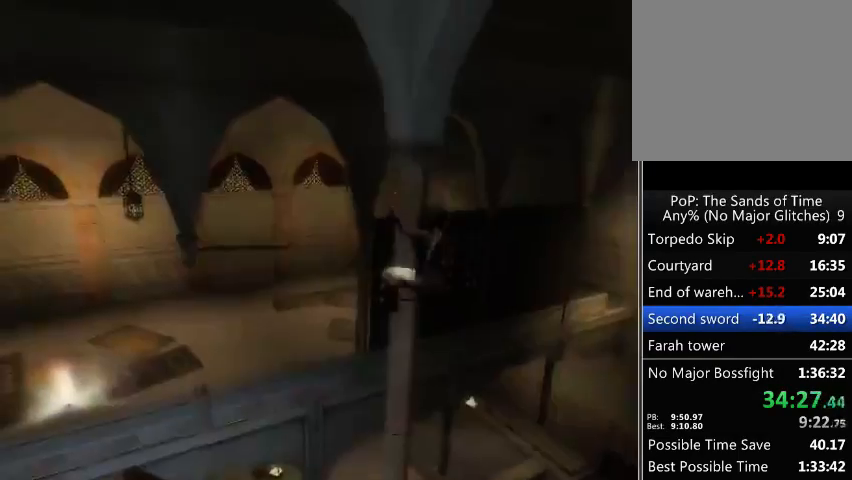
{"buttons": [], "left_stick": "up", "right_stick": "center", "events": [[33, "A", "down"], [67, "A", "up"], [167, "A", "down"], [233, "A", "up"]]}
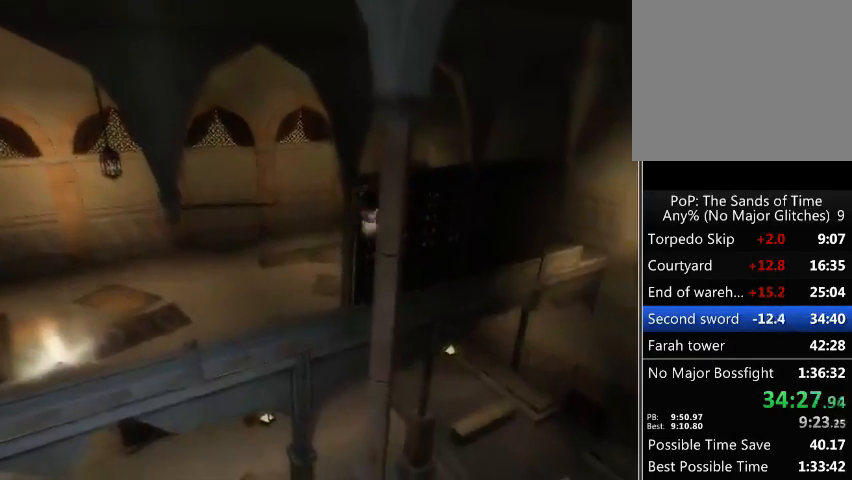
{"buttons": [], "left_stick": "center", "right_stick": "center", "events": [[333, "left_stick", "center"], [433, "B", "down"], [500, "B", "up"]]}
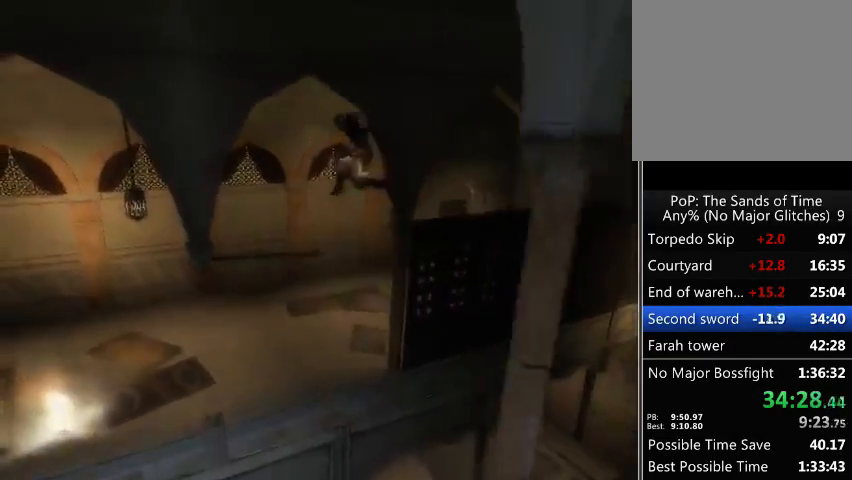
{"buttons": ["B"], "left_stick": "center", "right_stick": "center", "events": [[100, "B", "down"], [167, "B", "up"], [233, "B", "down"], [267, "B", "up"], [367, "B", "down"], [433, "B", "up"], [500, "B", "down"]]}
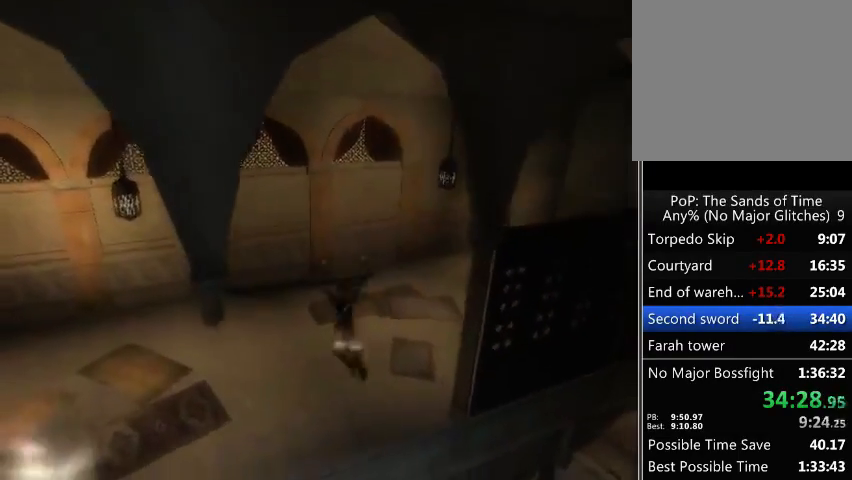
{"buttons": [], "left_stick": "up-right", "right_stick": "center", "events": [[100, "B", "up"], [167, "B", "down"], [200, "B", "up"], [300, "B", "down"], [367, "B", "up"], [400, "B", "down"], [500, "B", "up"], [500, "left_stick", "up-right"]]}
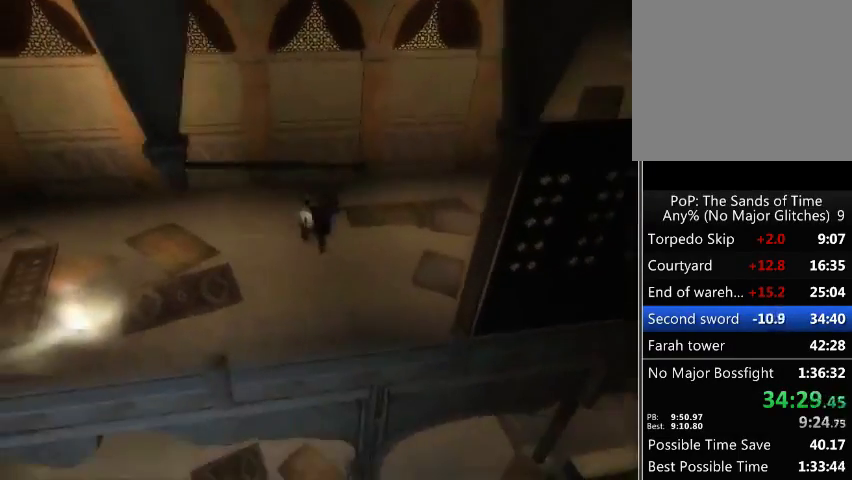
{"buttons": [], "left_stick": "up-right", "right_stick": "right", "events": [[233, "right_stick", "right"]]}
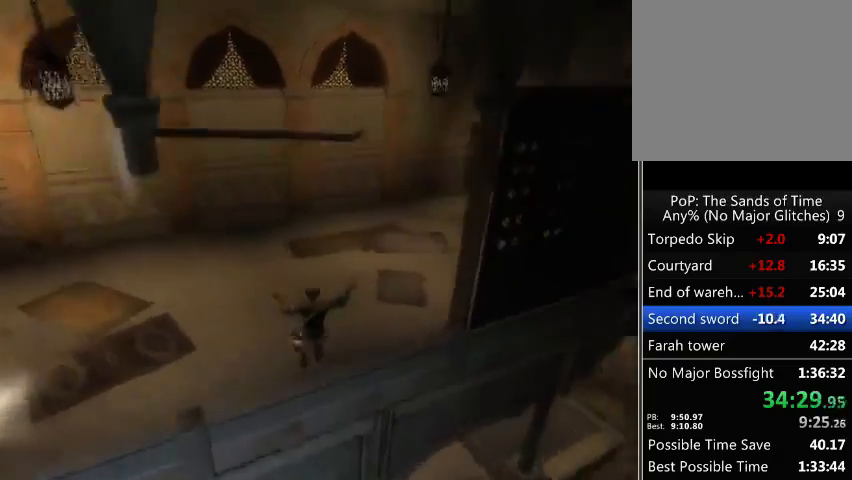
{"buttons": [], "left_stick": "up-right", "right_stick": "center", "events": [[467, "right_stick", "center"]]}
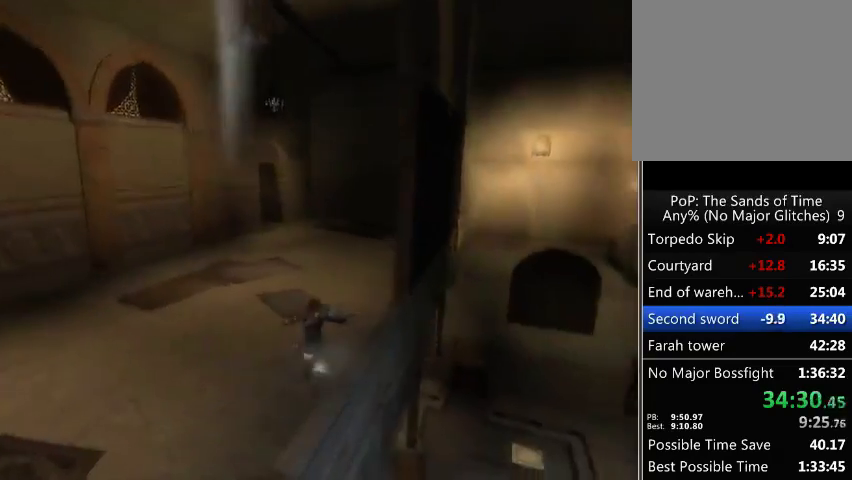
{"buttons": ["R1"], "left_stick": "up", "right_stick": "center", "events": [[233, "left_stick", "up"], [467, "R1", "down"]]}
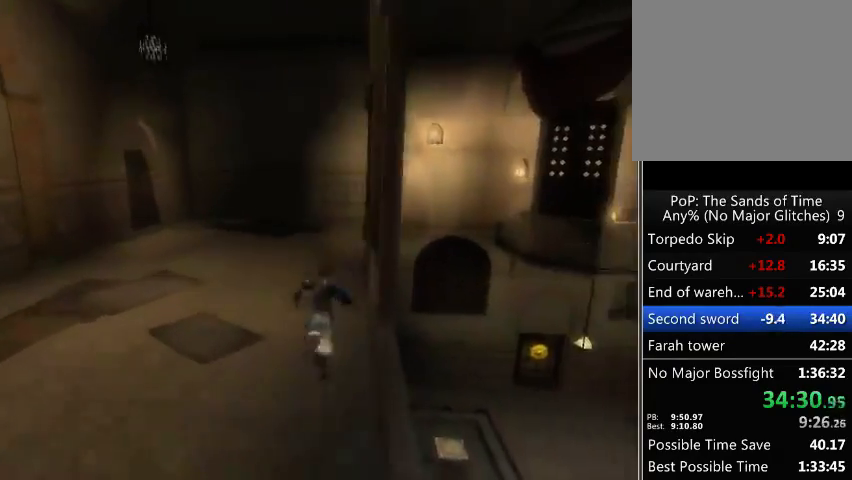
{"buttons": [], "left_stick": "up", "right_stick": "center", "events": [[167, "R1", "up"]]}
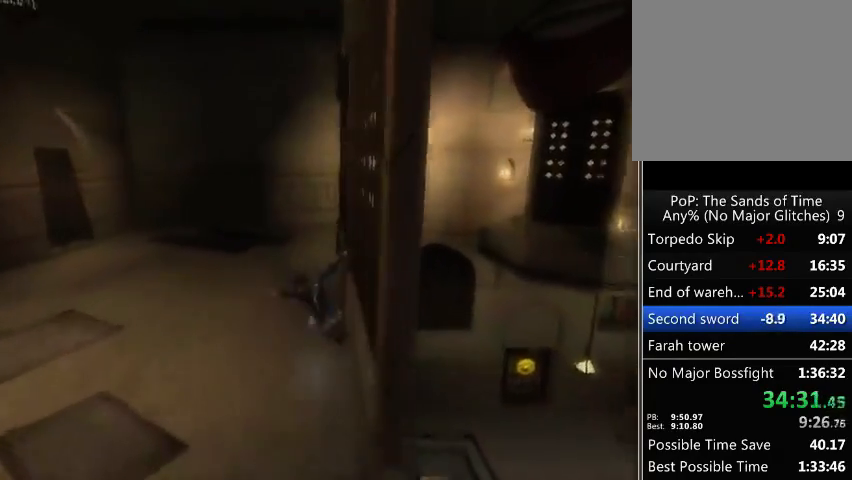
{"buttons": [], "left_stick": "up", "right_stick": "center", "events": []}
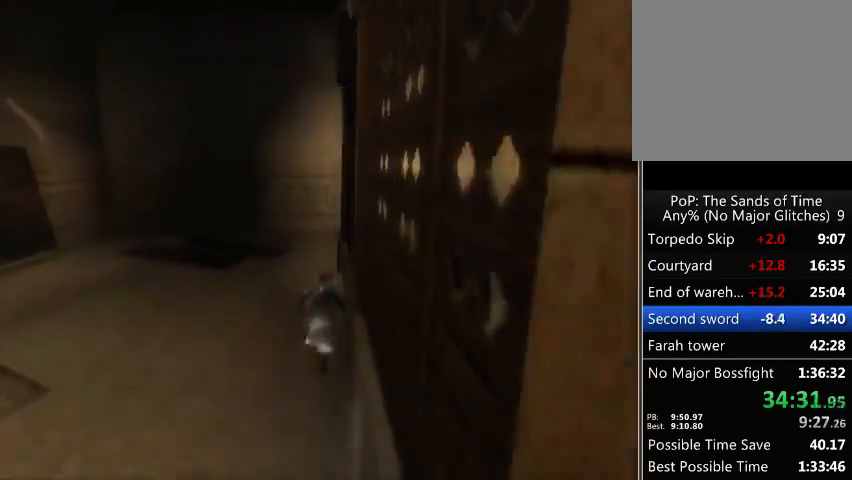
{"buttons": [], "left_stick": "up", "right_stick": "center", "events": [[67, "R1", "down"], [367, "R1", "up"]]}
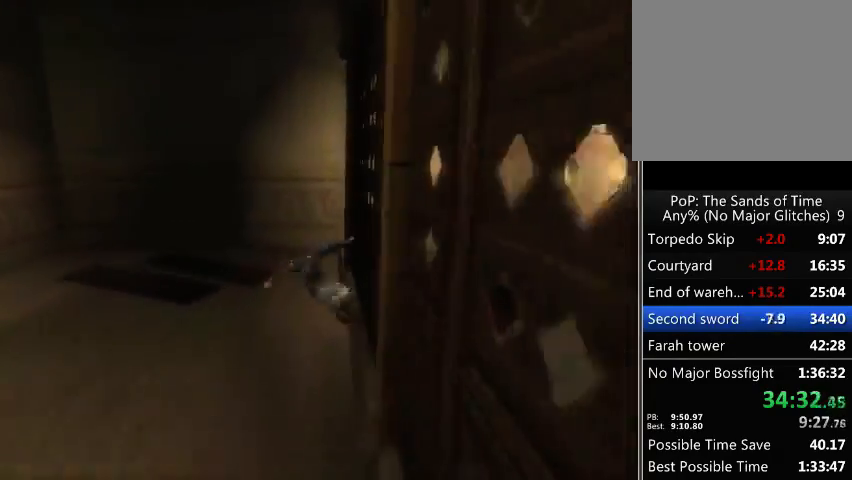
{"buttons": [], "left_stick": "up", "right_stick": "center", "events": []}
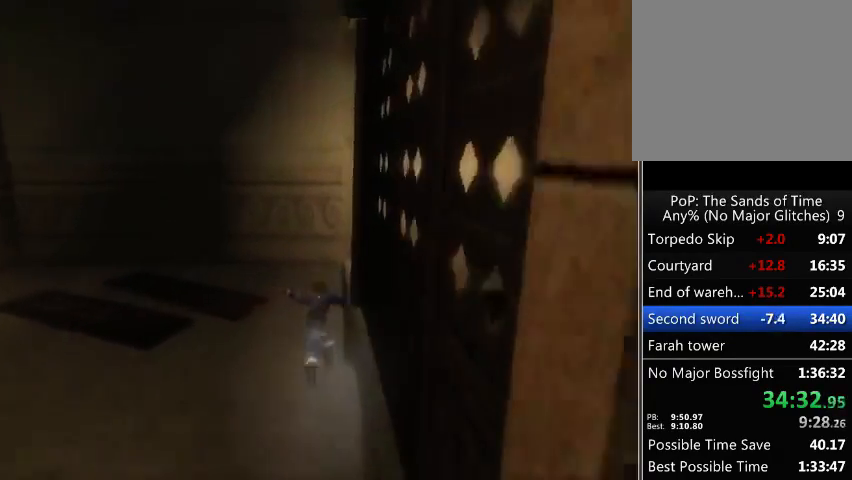
{"buttons": [], "left_stick": "up", "right_stick": "center", "events": []}
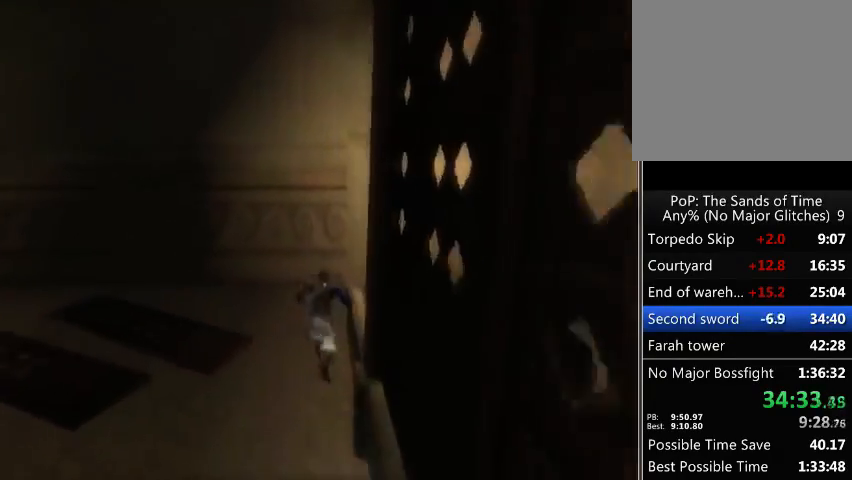
{"buttons": [], "left_stick": "up-right", "right_stick": "center", "events": [[33, "A", "down"], [67, "A", "up"], [133, "A", "down"], [167, "A", "up"], [267, "A", "down"], [300, "A", "up"], [467, "left_stick", "up-right"]]}
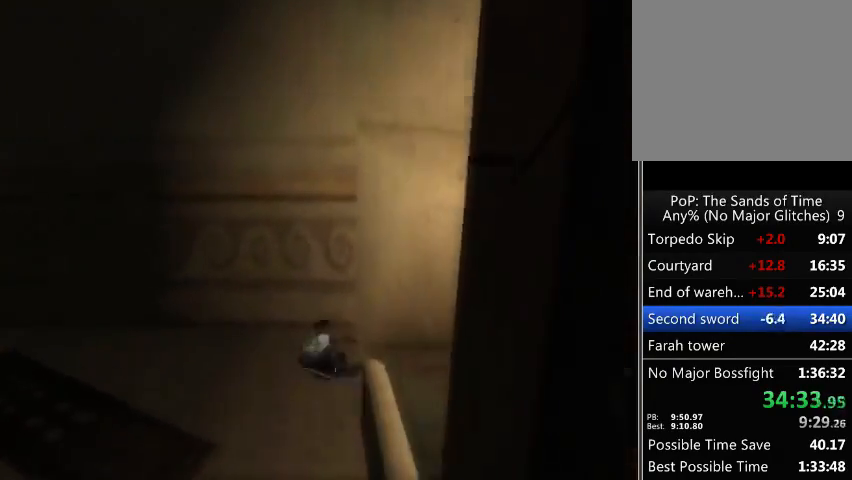
{"buttons": ["R1"], "left_stick": "up-right", "right_stick": "center", "events": [[133, "left_stick", "right"], [200, "R1", "down"], [333, "left_stick", "up-right"]]}
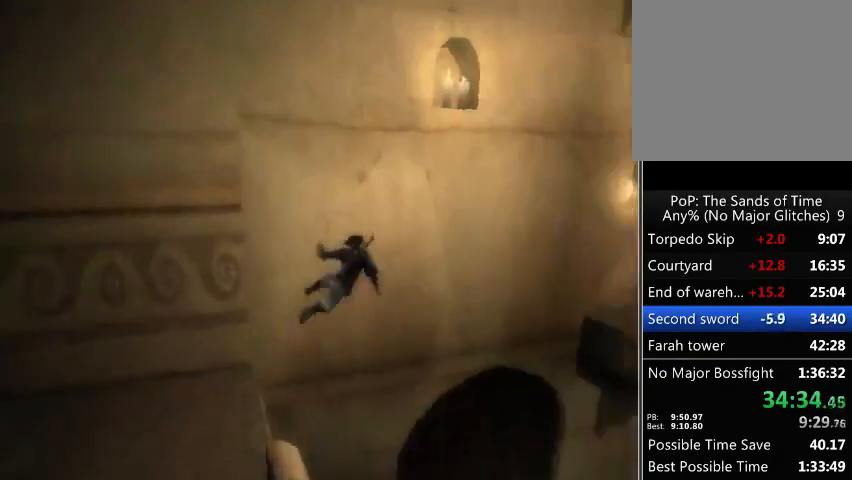
{"buttons": ["R1"], "left_stick": "up-right", "right_stick": "center", "events": []}
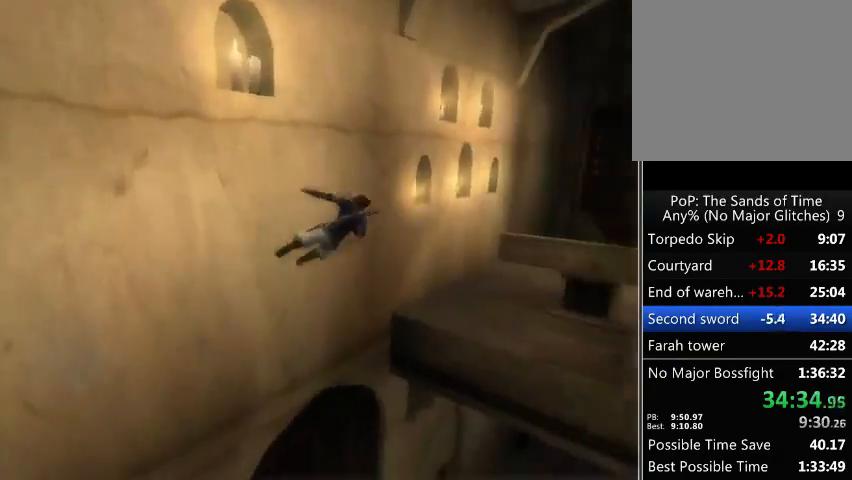
{"buttons": ["R1"], "left_stick": "up-right", "right_stick": "center", "events": []}
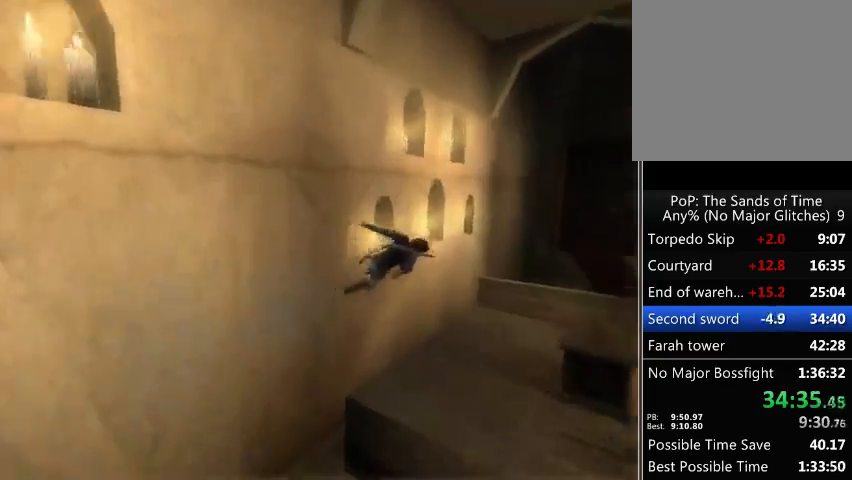
{"buttons": ["A"], "left_stick": "center", "right_stick": "center", "events": [[267, "R1", "up"], [400, "left_stick", "center"], [433, "A", "down"]]}
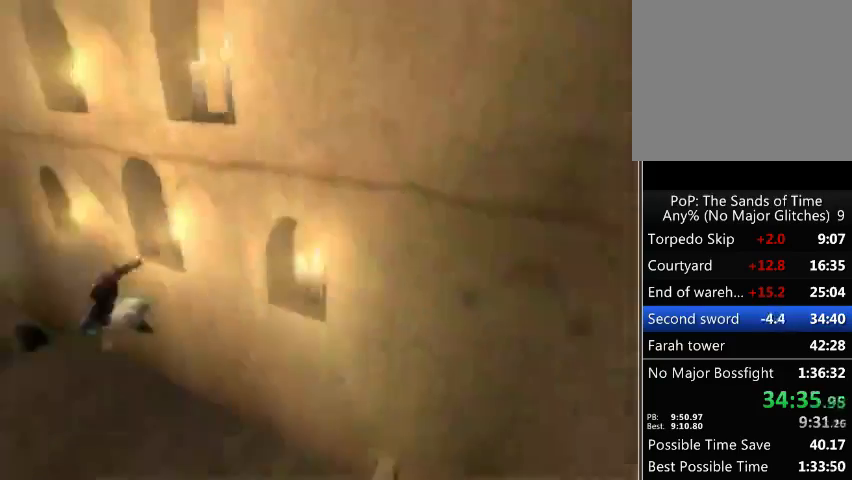
{"buttons": [], "left_stick": "center", "right_stick": "center", "events": [[33, "A", "up"], [100, "A", "down"], [133, "A", "up"]]}
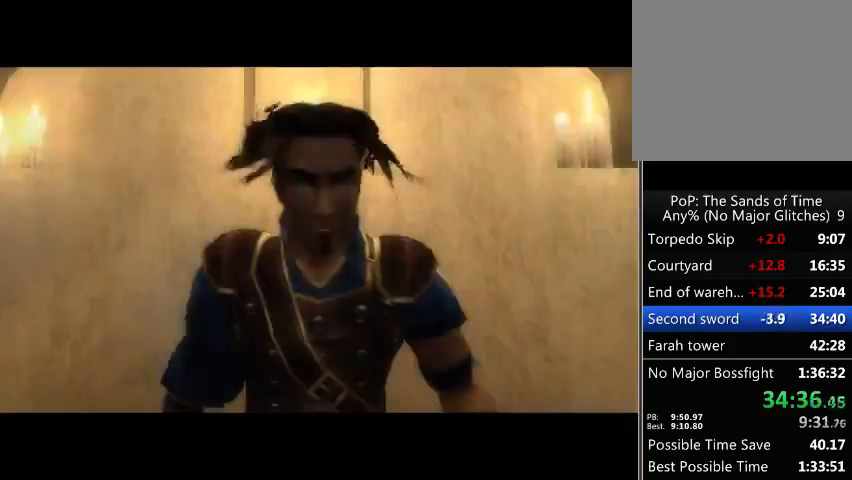
{"buttons": [], "left_stick": "center", "right_stick": "center", "events": []}
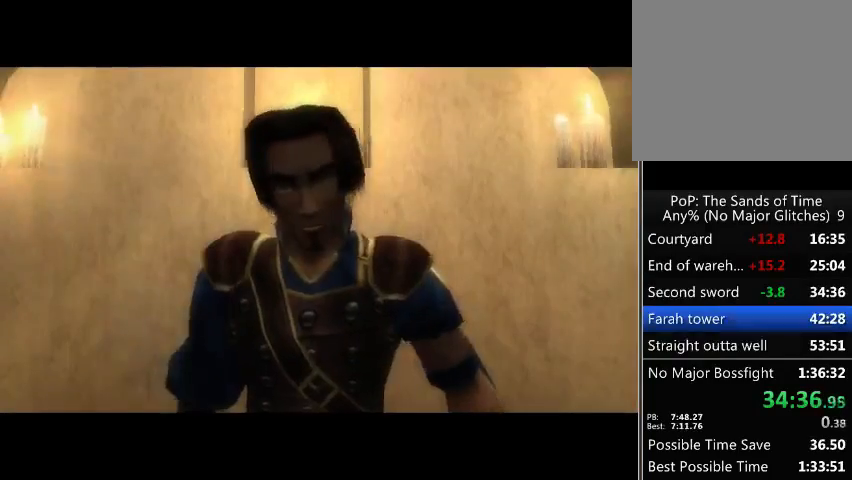
{"buttons": [], "left_stick": "center", "right_stick": "center", "events": [[300, "A", "down"], [400, "A", "up"], [467, "A", "down"], [500, "A", "up"]]}